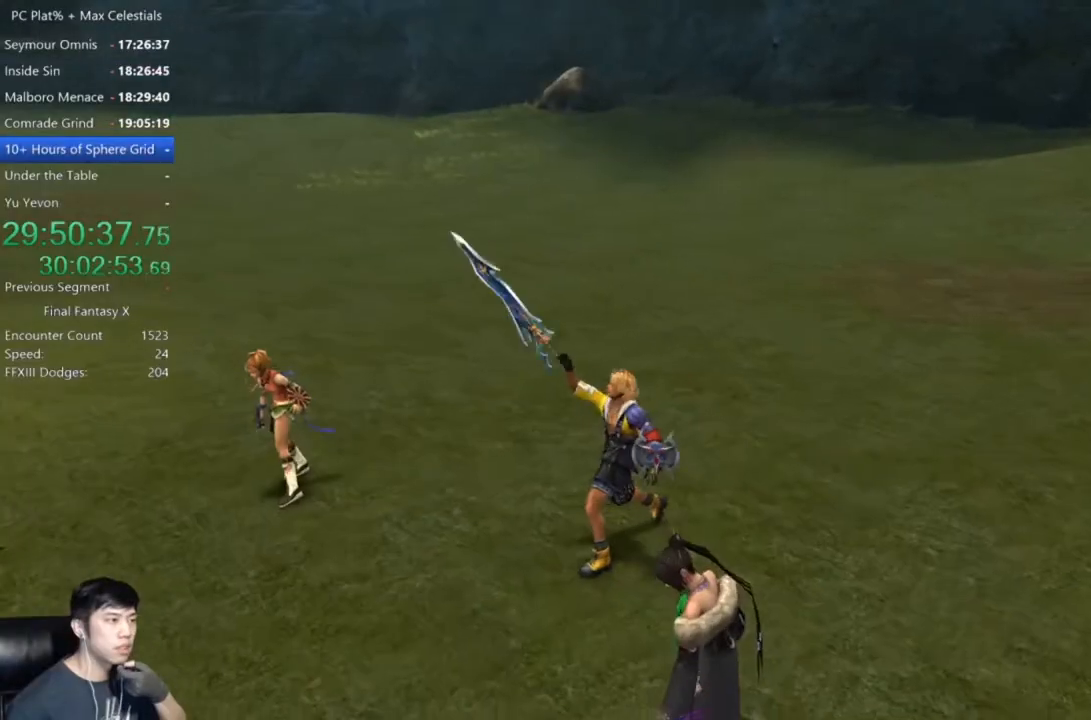
Gameplay with a controller (Xbox layout); each line is a JSON object with the inputs held at the frame after it. "events" lists button and stick changes between this image and that frame as [ms after this image, input, new state], when the widget could be followed in between.
{"buttons": ["A"], "left_stick": "center", "right_stick": "center", "events": []}
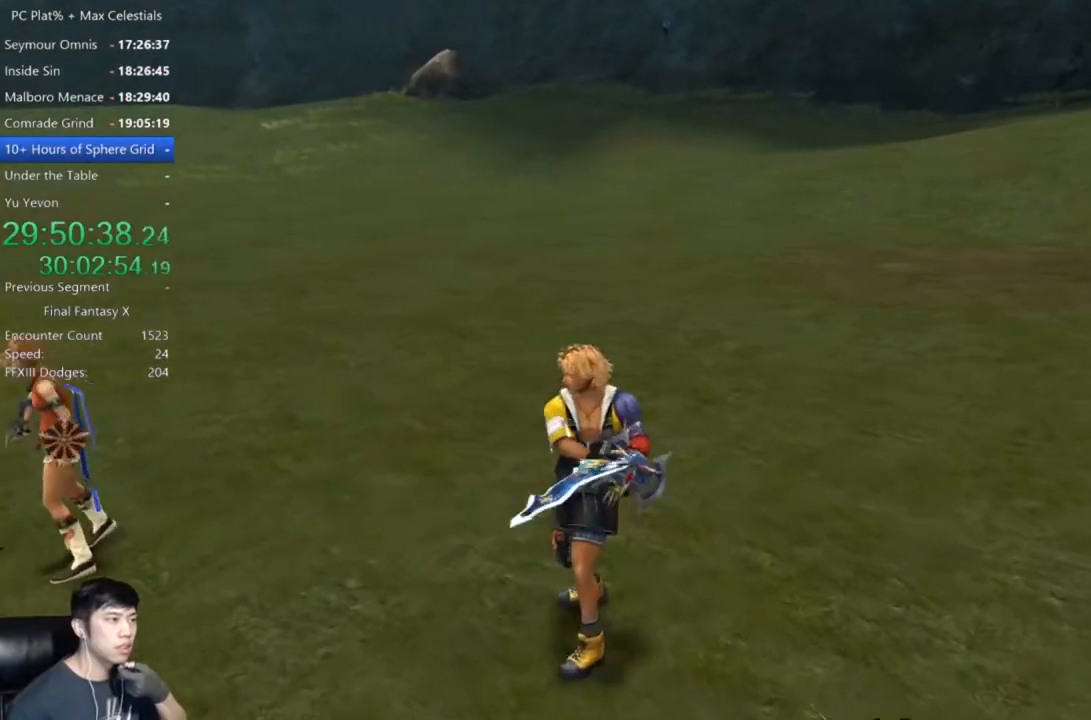
{"buttons": ["A"], "left_stick": "center", "right_stick": "center", "events": []}
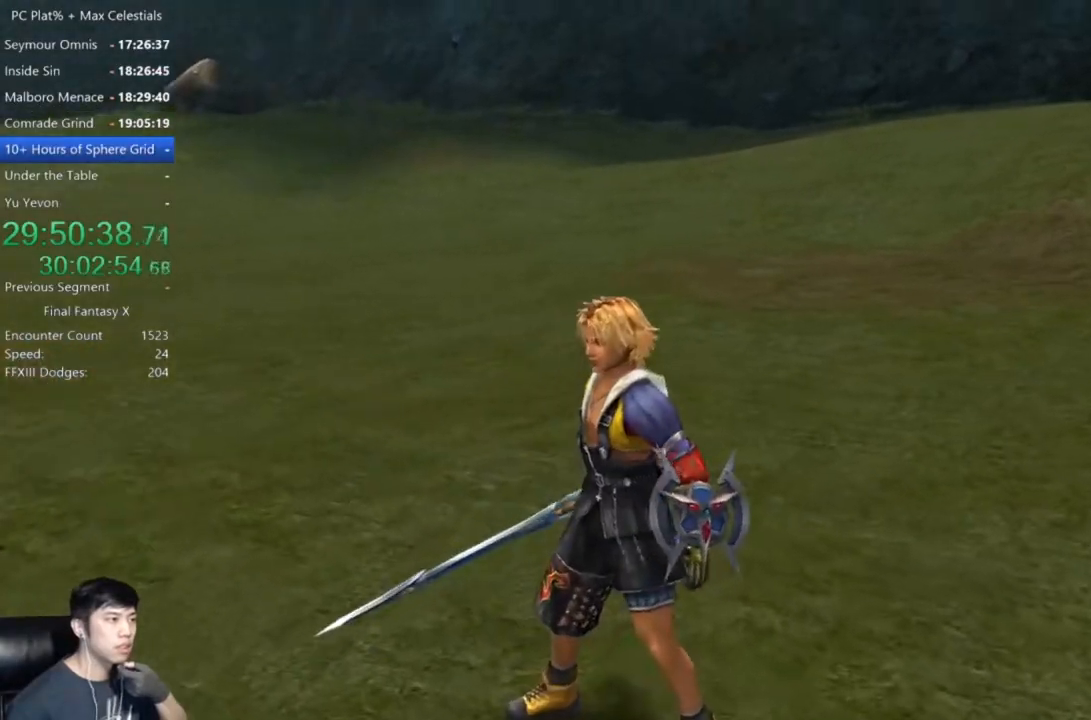
{"buttons": ["A"], "left_stick": "center", "right_stick": "center", "events": []}
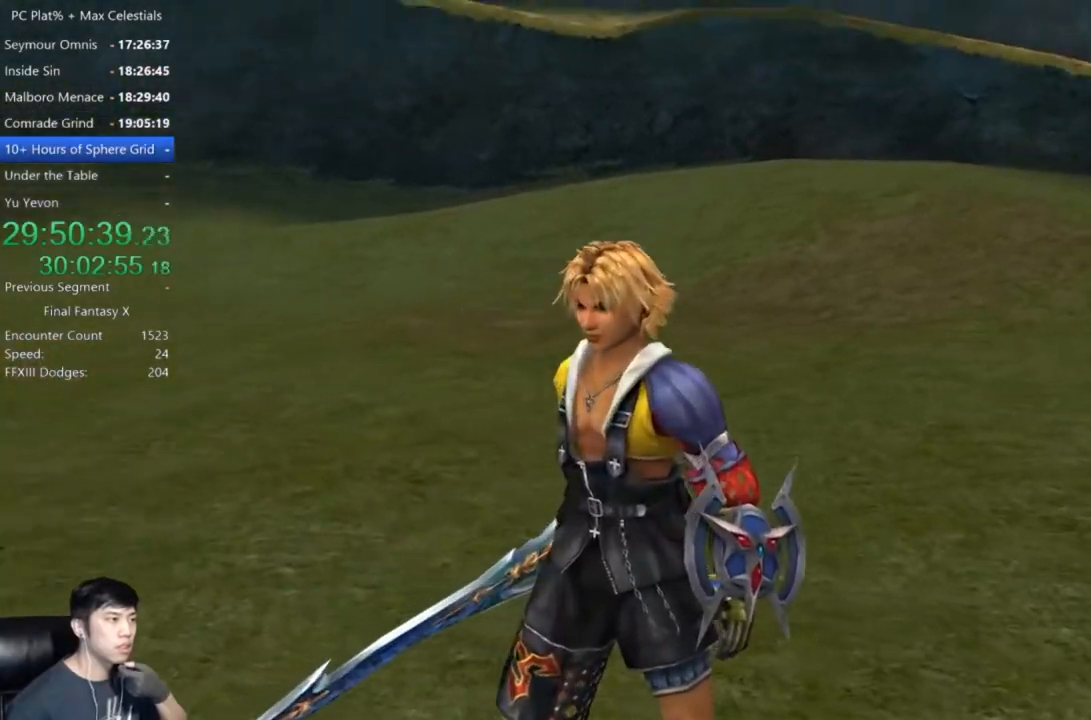
{"buttons": ["A"], "left_stick": "center", "right_stick": "center", "events": []}
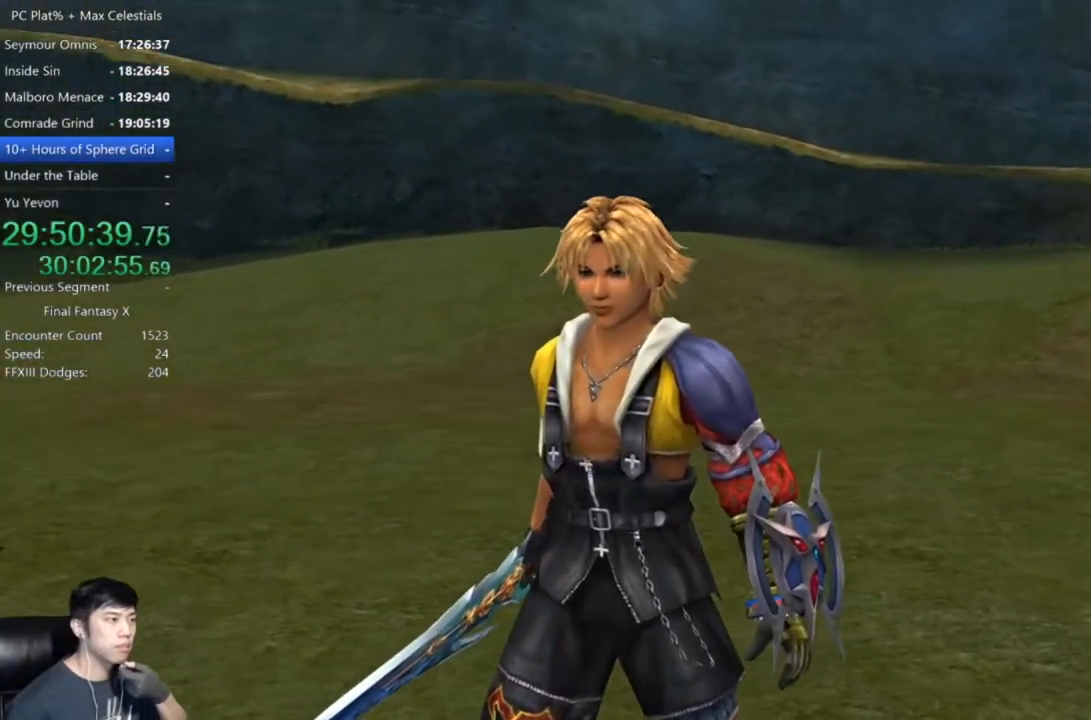
{"buttons": ["A"], "left_stick": "center", "right_stick": "center", "events": []}
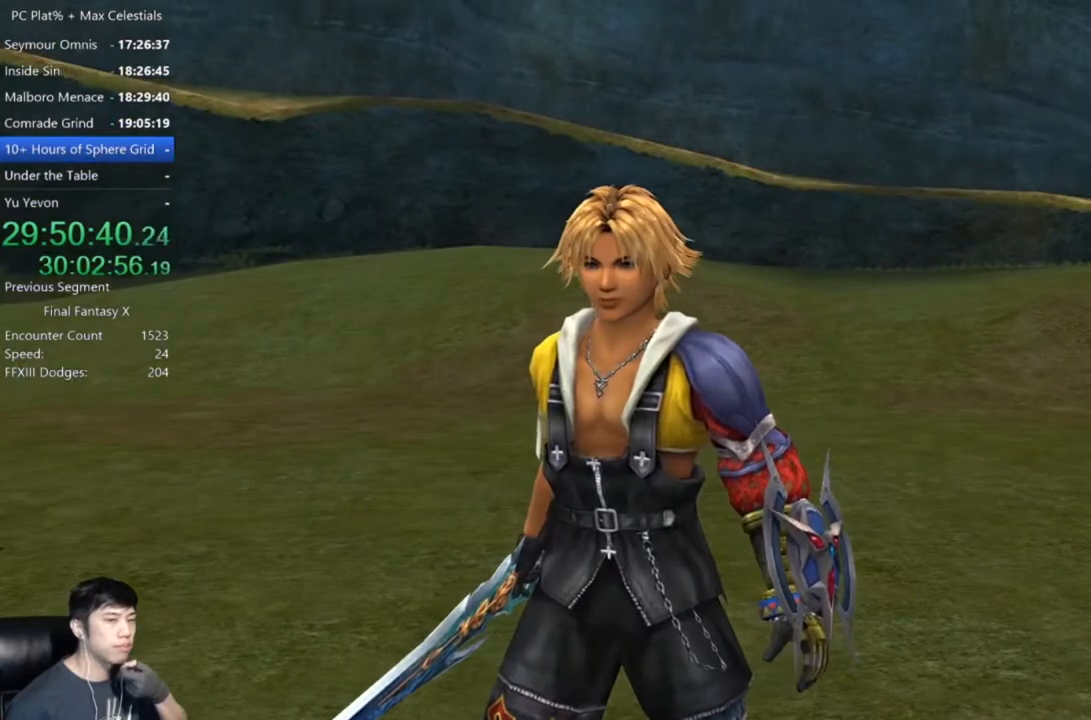
{"buttons": ["A"], "left_stick": "center", "right_stick": "center", "events": []}
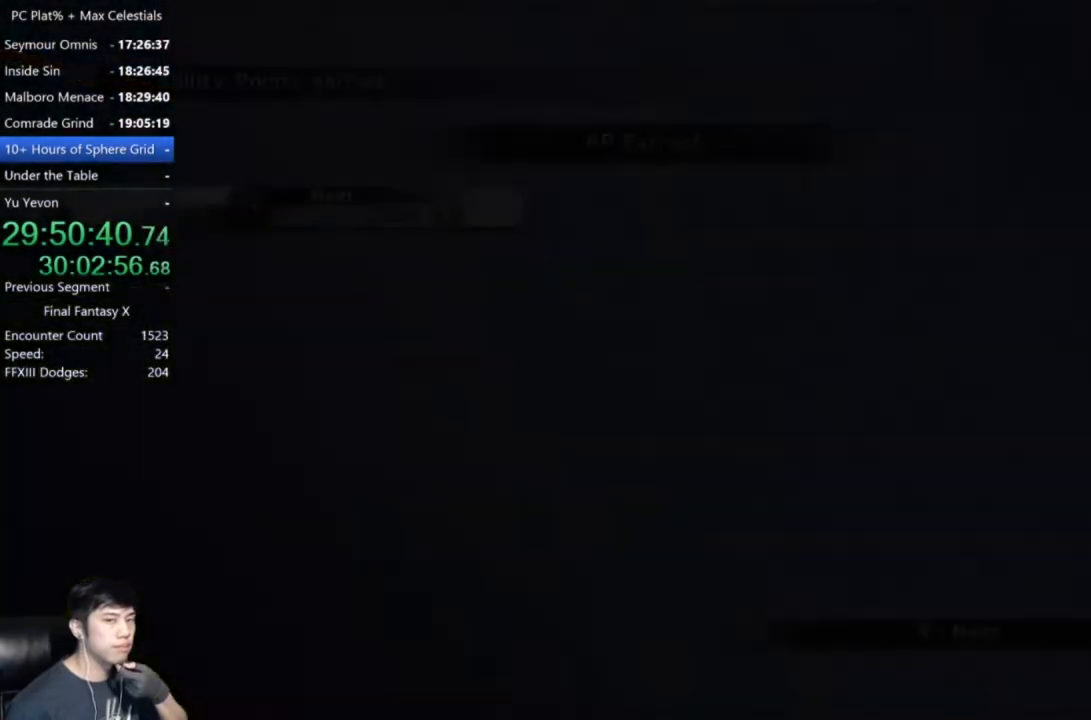
{"buttons": ["A"], "left_stick": "center", "right_stick": "center", "events": []}
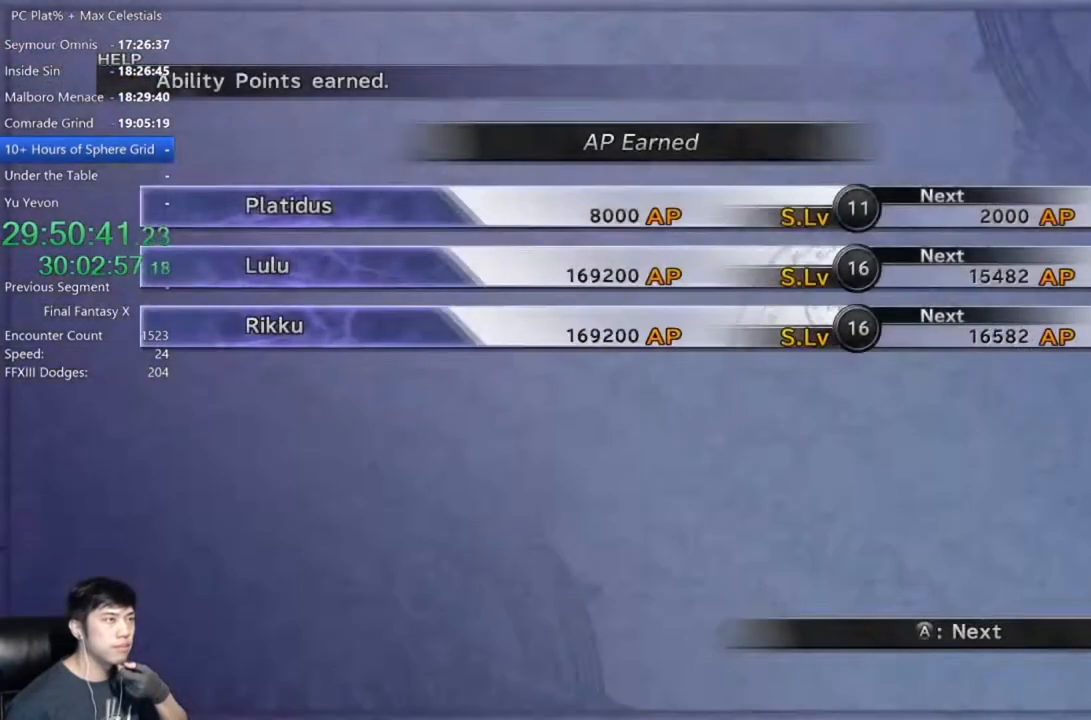
{"buttons": ["A"], "left_stick": "center", "right_stick": "center", "events": []}
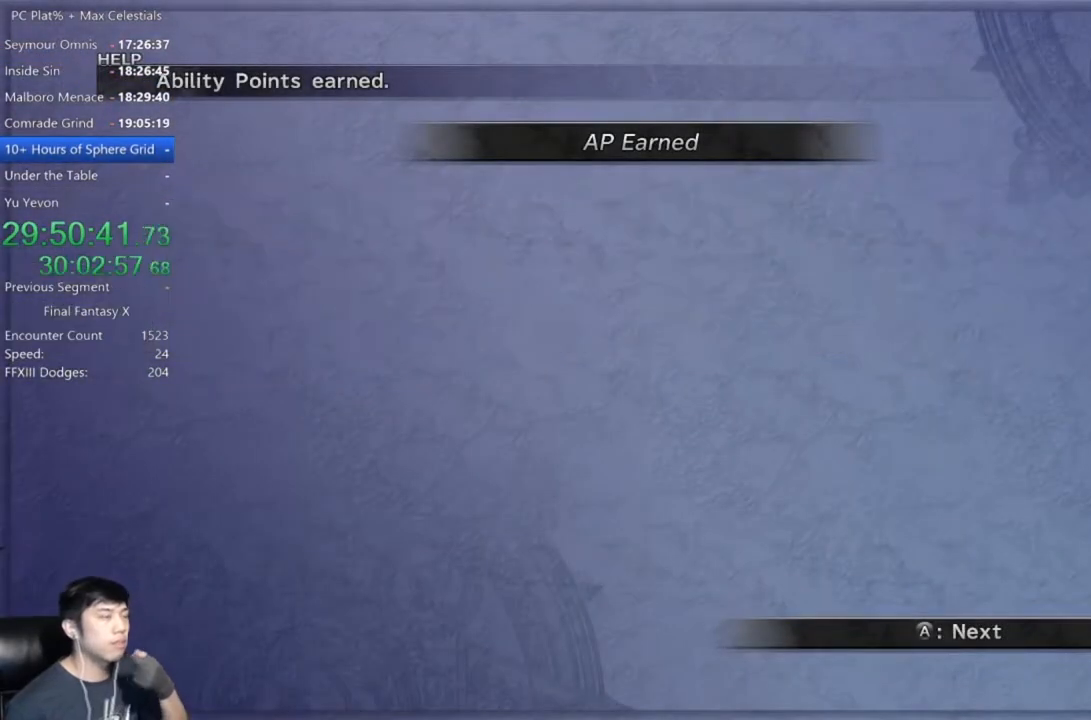
{"buttons": ["A"], "left_stick": "center", "right_stick": "center", "events": []}
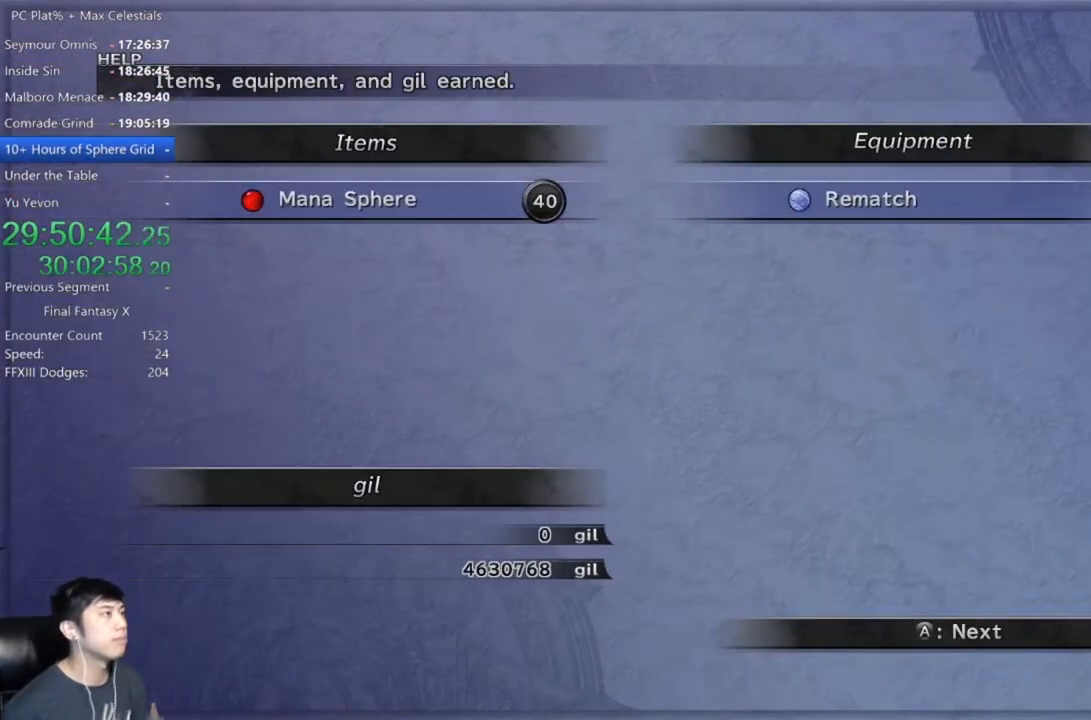
{"buttons": ["A"], "left_stick": "center", "right_stick": "center", "events": []}
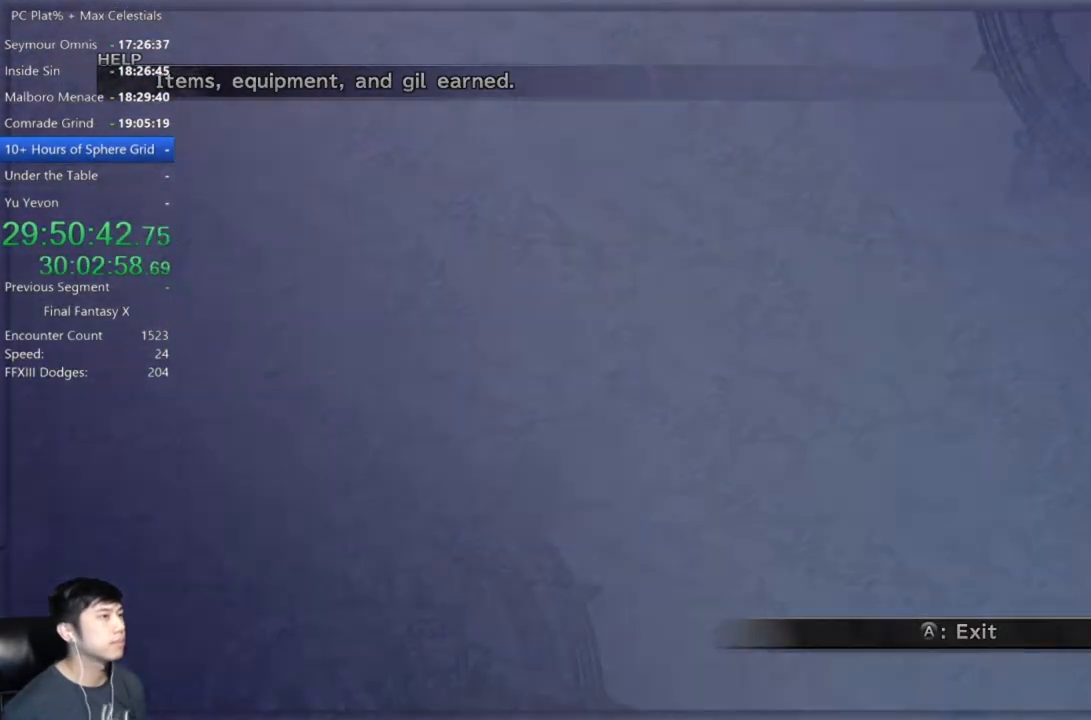
{"buttons": ["A"], "left_stick": "center", "right_stick": "center", "events": []}
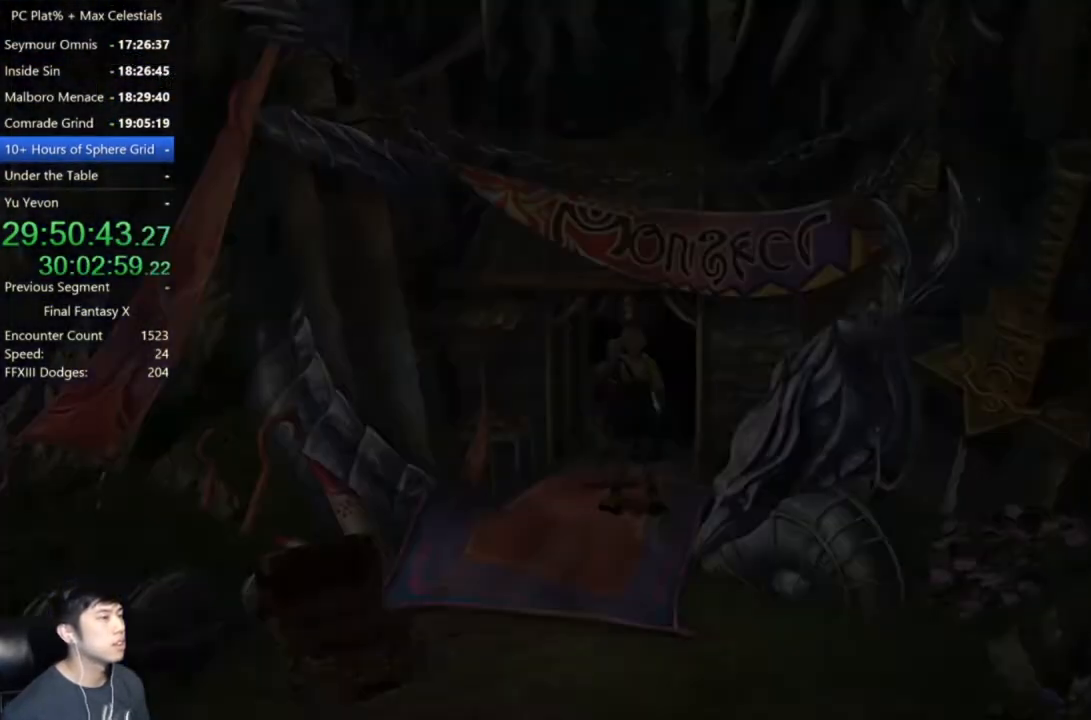
{"buttons": [], "left_stick": "center", "right_stick": "center", "events": [[100, "A", "up"], [367, "A", "down"], [434, "A", "up"]]}
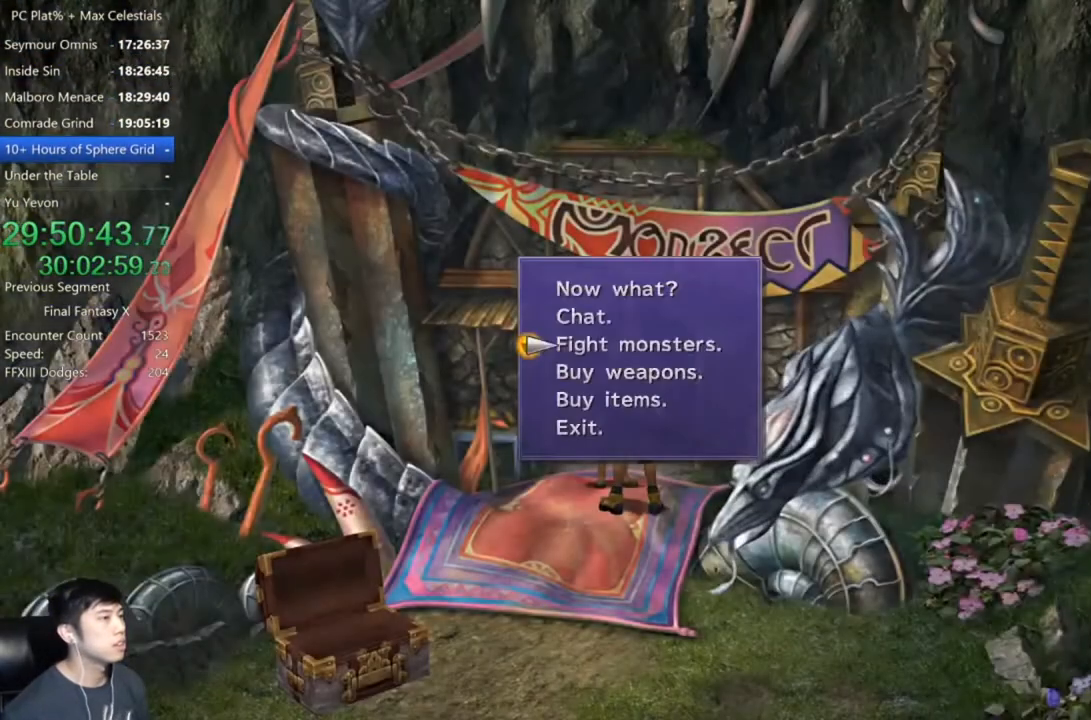
{"buttons": [], "left_stick": "center", "right_stick": "center", "events": [[34, "A", "down"], [100, "A", "up"], [201, "A", "down"], [301, "A", "up"]]}
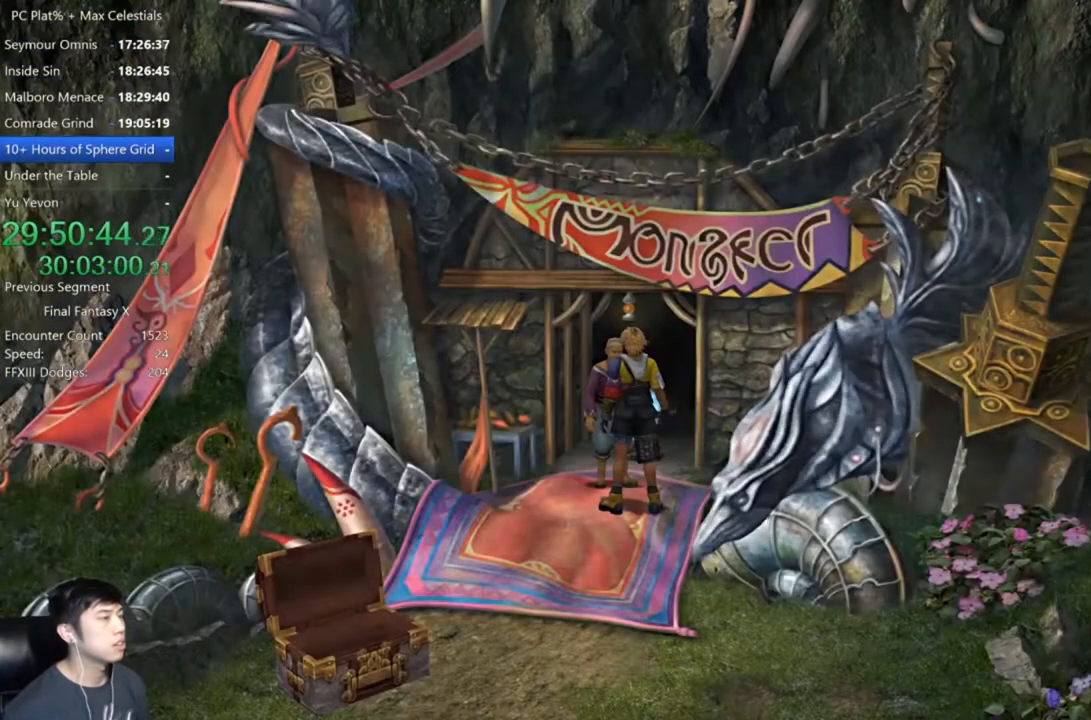
{"buttons": [], "left_stick": "center", "right_stick": "center", "events": []}
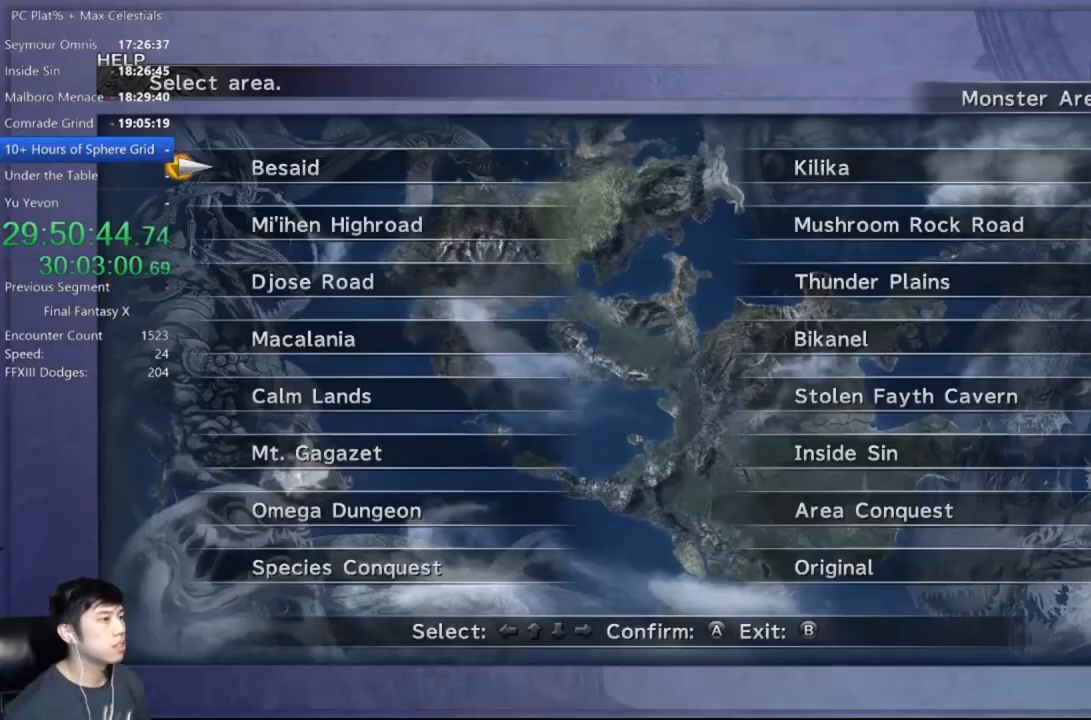
{"buttons": ["DPAD_UP"], "left_stick": "center", "right_stick": "center", "events": [[201, "DPAD_UP", "down"], [301, "DPAD_LEFT", "down"], [401, "DPAD_LEFT", "up"]]}
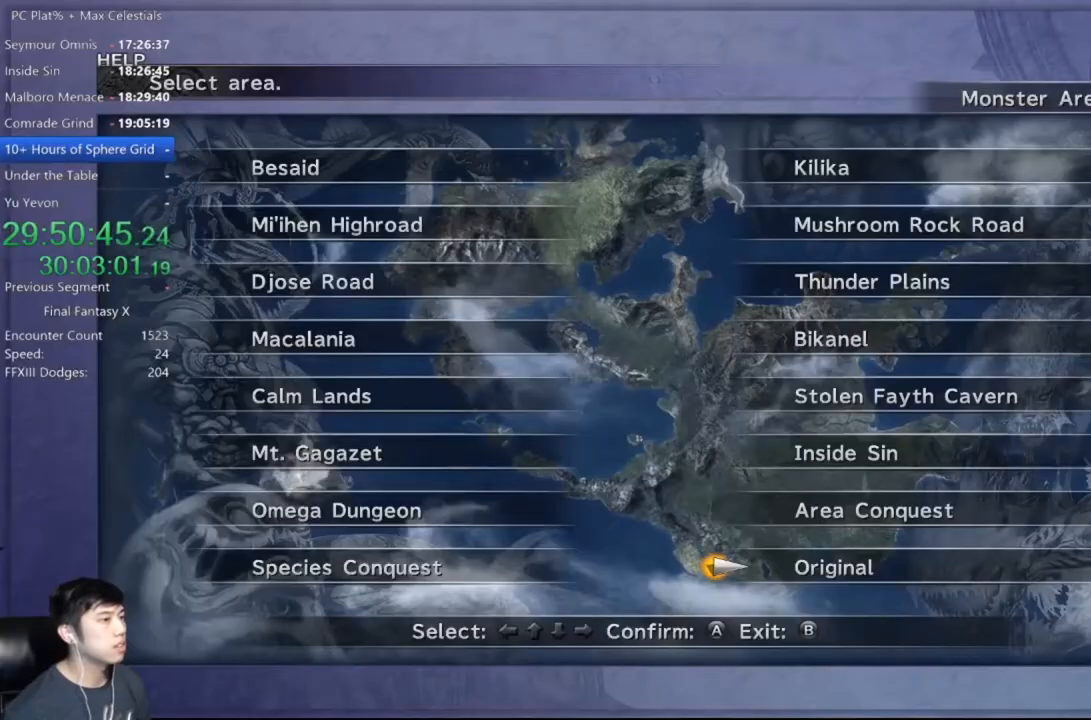
{"buttons": ["B"], "left_stick": "center", "right_stick": "center", "events": [[67, "A", "down"], [67, "DPAD_UP", "up"], [100, "A", "up"], [300, "DPAD_DOWN", "down"], [367, "DPAD_DOWN", "up"], [500, "B", "down"]]}